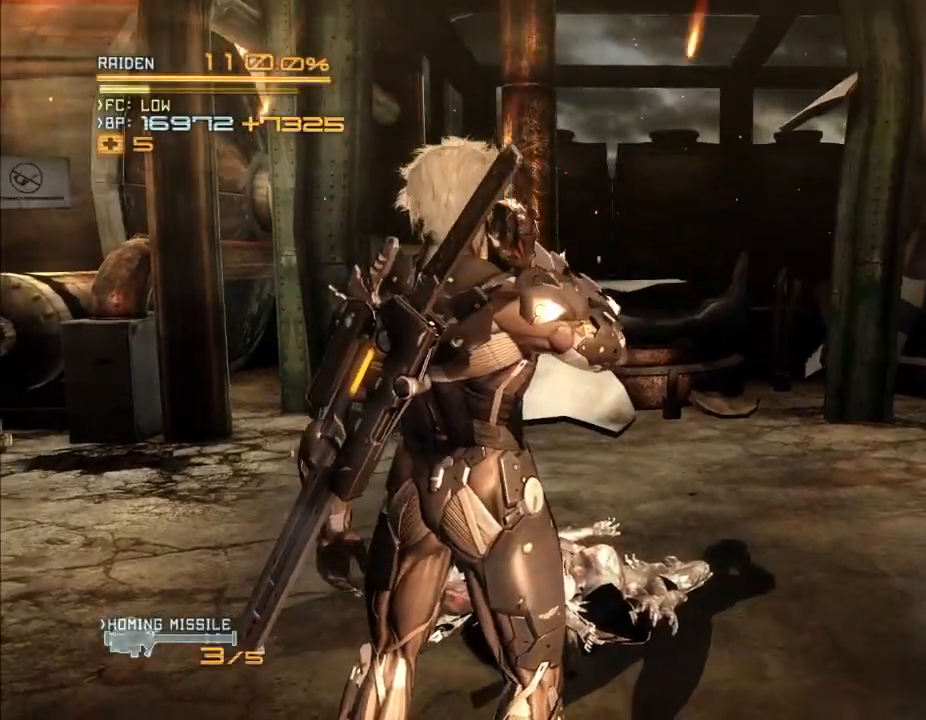
Gameplay with a controller (Xbox layout); each line is a JSON object with the inputs held at the frame after it (dt_ms = milliseconds from this image to that frame). "events" lists button and stick changes between this image and that frame as [ms after this image, input, new state], when the widget could be followed in between. Not read: B DPAD_DOWN DPAD_RIGHT HOME L3 R3.
{"dt_ms": 500, "buttons": [], "left_stick": "center", "right_stick": "center", "events": [[133, "A", "down"], [300, "A", "up"]]}
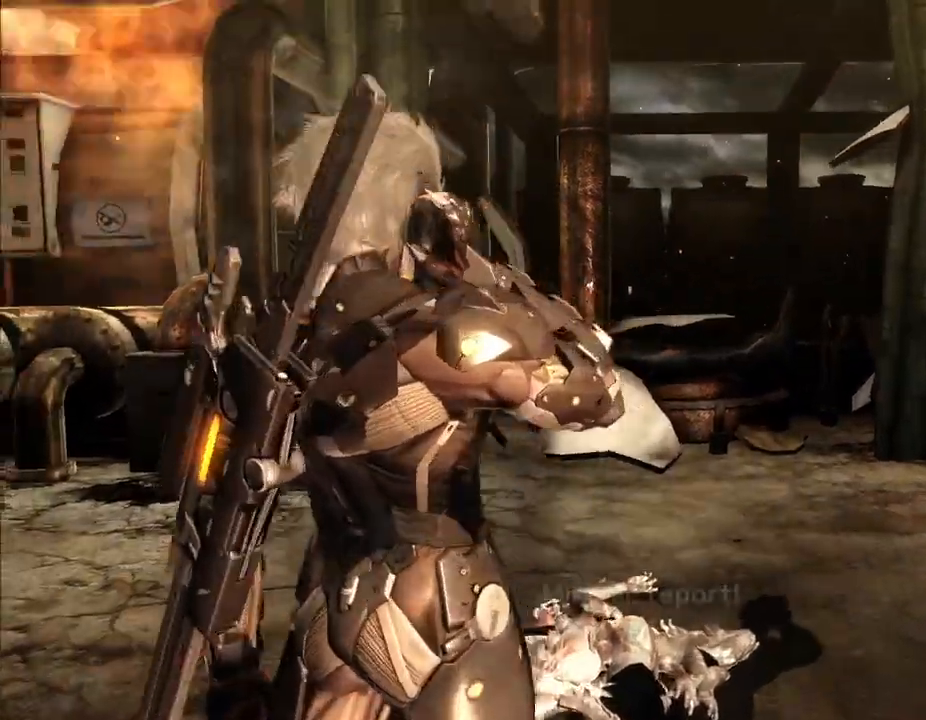
{"dt_ms": 500, "buttons": [], "left_stick": "center", "right_stick": "center", "events": [[233, "right_stick", "left"], [467, "right_stick", "center"]]}
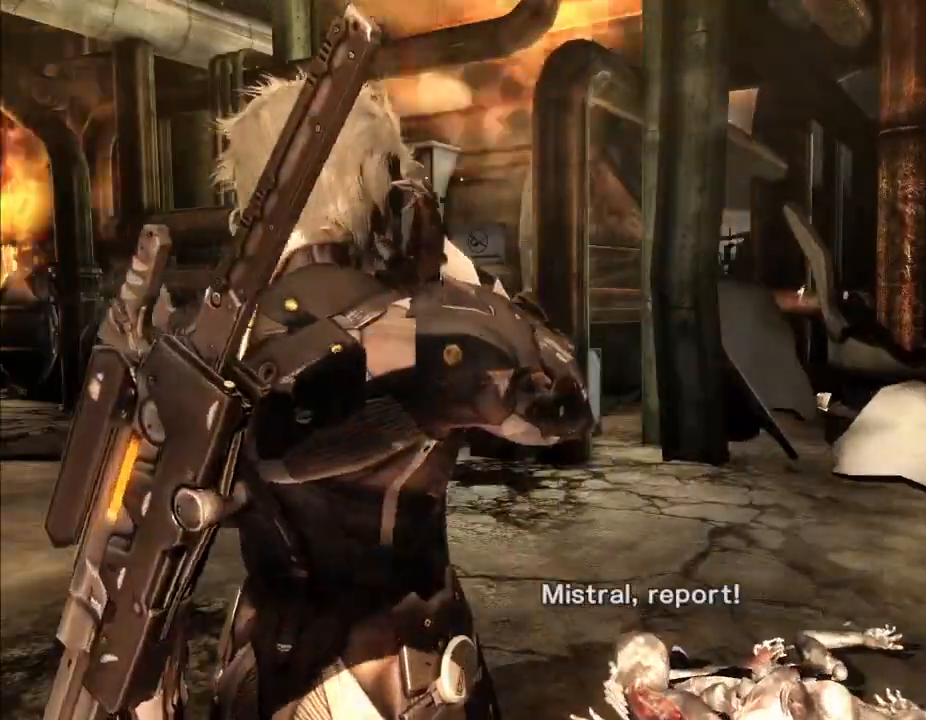
{"dt_ms": 500, "buttons": [], "left_stick": "center", "right_stick": "center", "events": []}
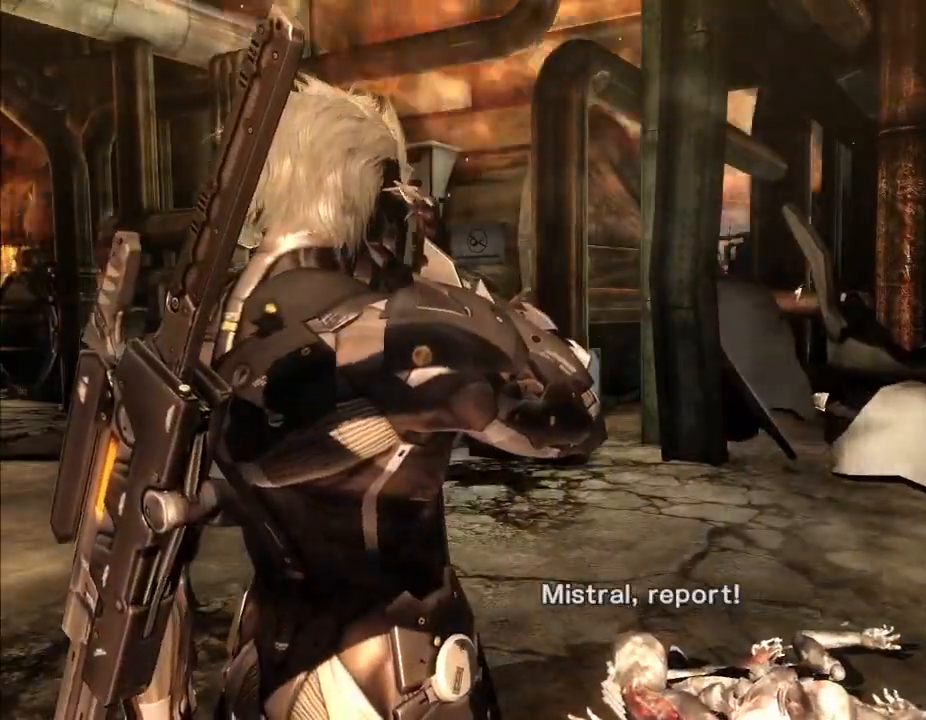
{"dt_ms": 500, "buttons": [], "left_stick": "up-right", "right_stick": "left", "events": [[200, "left_stick", "up-right"], [267, "right_stick", "left"]]}
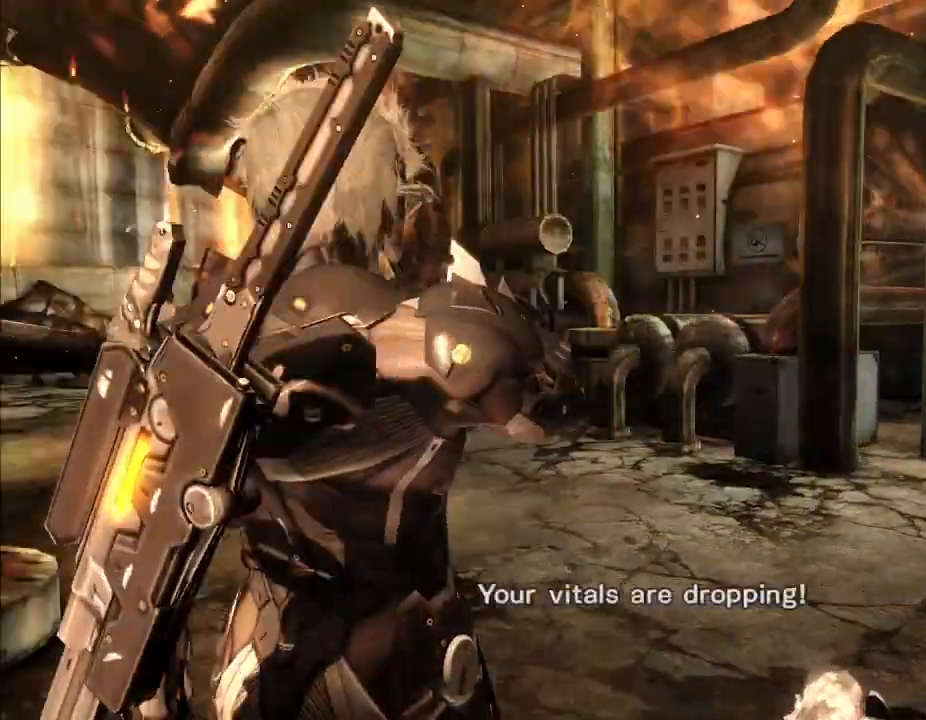
{"dt_ms": 500, "buttons": [], "left_stick": "up-right", "right_stick": "center"}
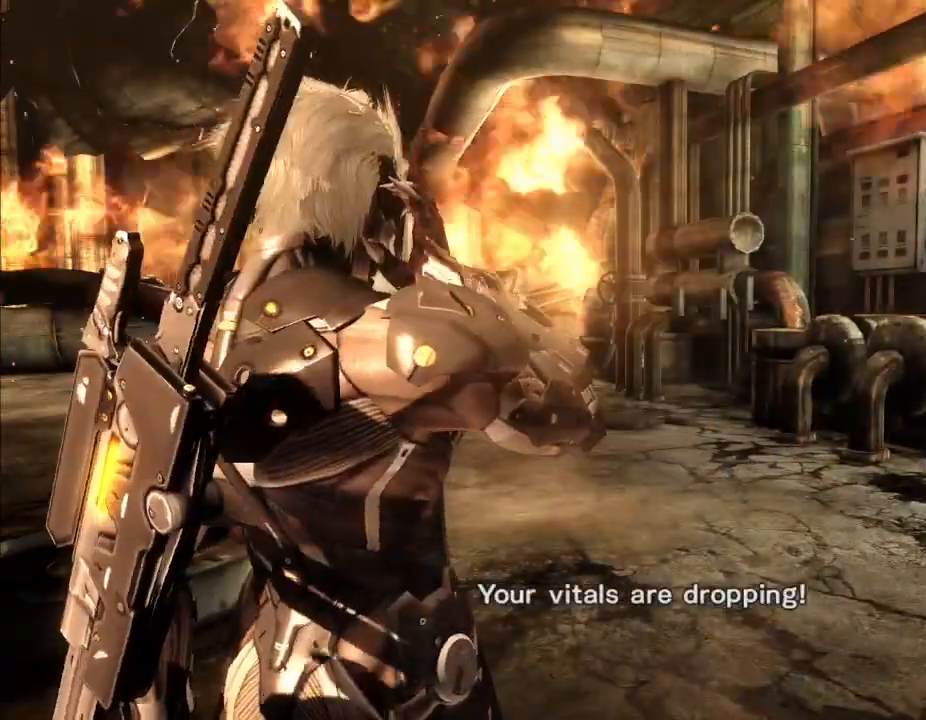
{"dt_ms": 1000, "buttons": [], "left_stick": "center", "right_stick": "right"}
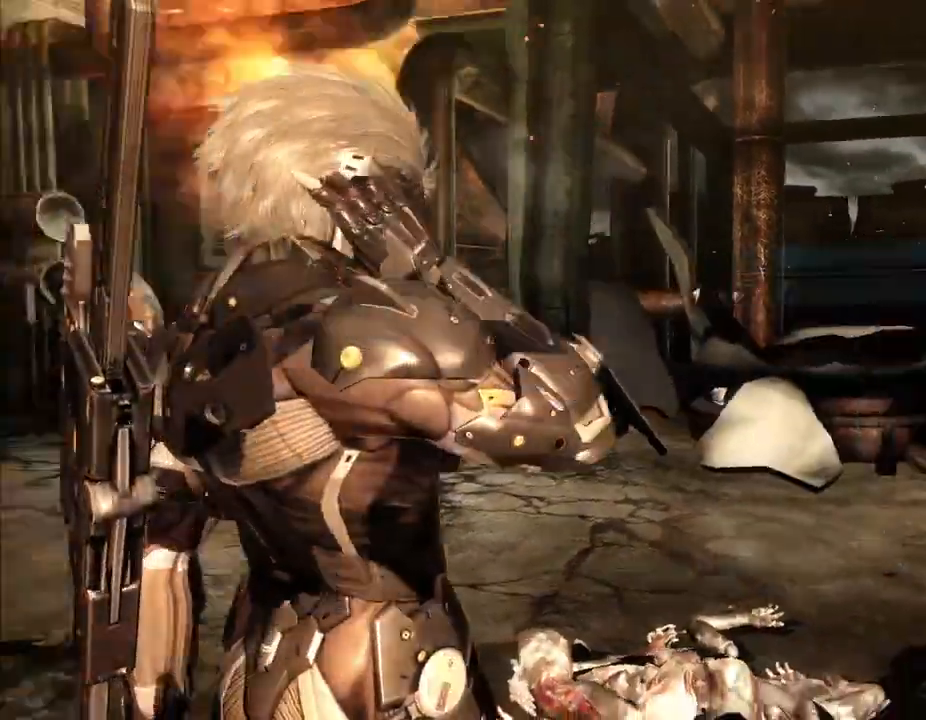
{"dt_ms": 500, "buttons": [], "left_stick": "center", "right_stick": "left", "events": [[267, "right_stick", "center"], [333, "right_stick", "left"]]}
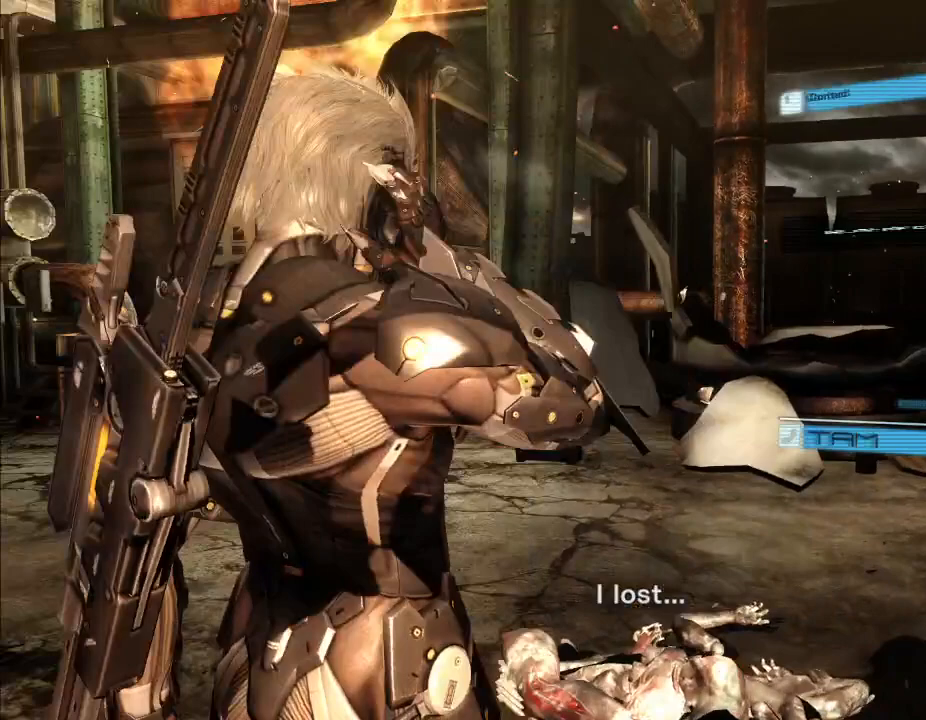
{"dt_ms": 500, "buttons": [], "left_stick": "down", "right_stick": "center", "events": [[67, "right_stick", "center"], [367, "left_stick", "down"]]}
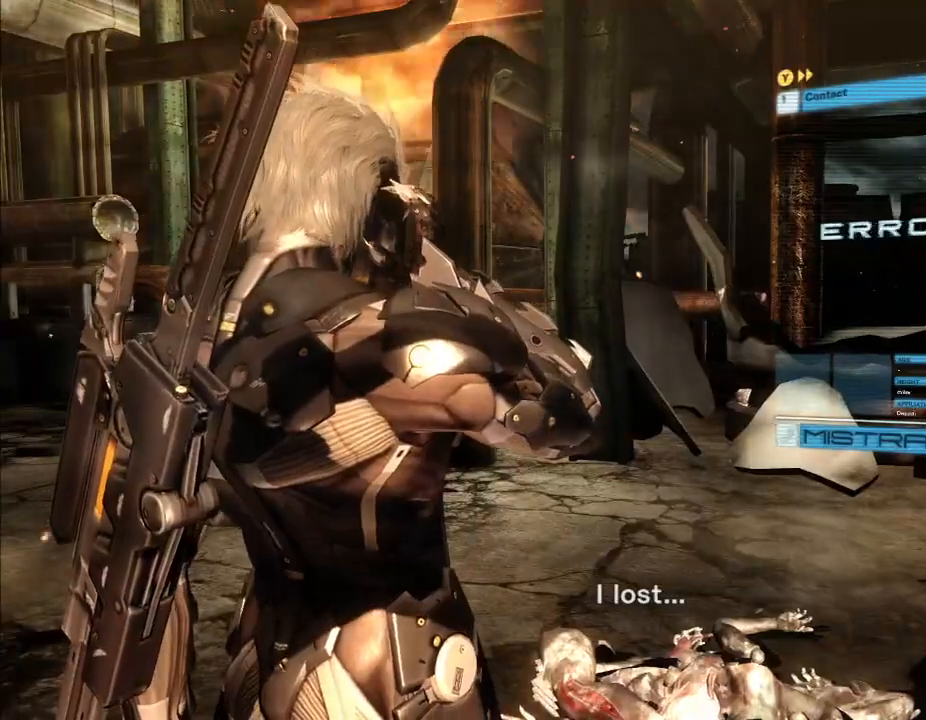
{"dt_ms": 1000, "buttons": [], "left_stick": "center", "right_stick": "center", "events": [[300, "right_stick", "down-right"], [367, "left_stick", "up-right"], [367, "right_stick", "right"], [667, "right_stick", "center"], [733, "left_stick", "center"]]}